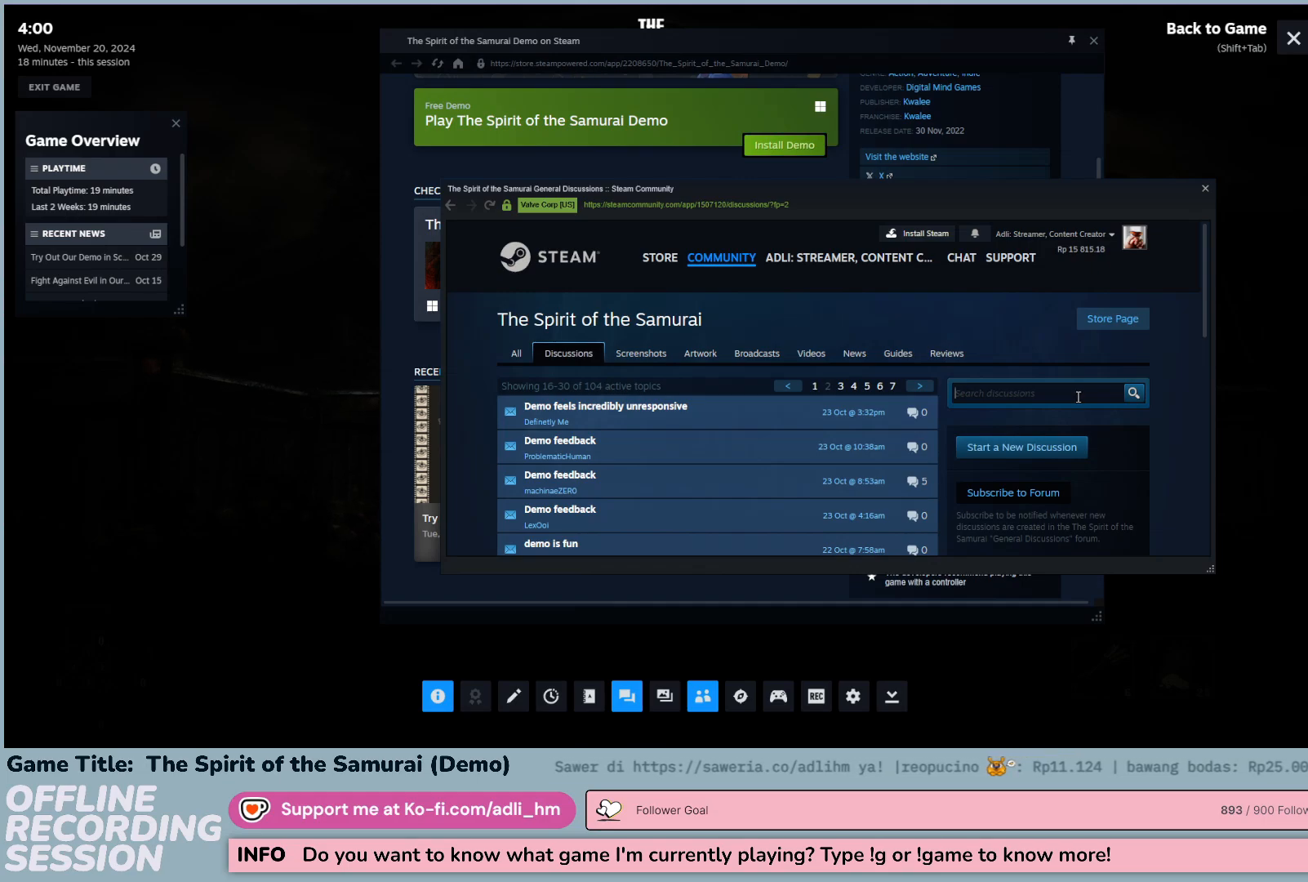
Gameplay with keyboard and mouse; each line is a JSON object with the keys and mouse buttons held at the frame after it. "events" lists presses ("down") and releases ("up") of "0", "1", "2", "3", "4", "5", "6", "8", "9", "a", "alt", "b", "c", "caps_lock", "ctrl", "d", "down", "e", "escape", "f", "f1", "f2", "f3", "f4", "f5", "f6", "f7", "f8", "g", "h", "i", "j", "k", "l", "left", "m", "n", "o", "p", "q", "r", "return", "right", "s", "shift", "space", "t", "tab", "tilde", "u", "up", "v", "w", "x", "y", "z" and "mouse_wheel_up" between this image and that frame as [ms after this image, input, new state], when the widget could be followed in between. "mouse_wheel_up" = the "wheel_up" button of the "mouse" list. No other keys are recorded. Mouse movement is not recorded.
{"keys": ["c"], "mouse": [], "events": [[417, "c", "down"]]}
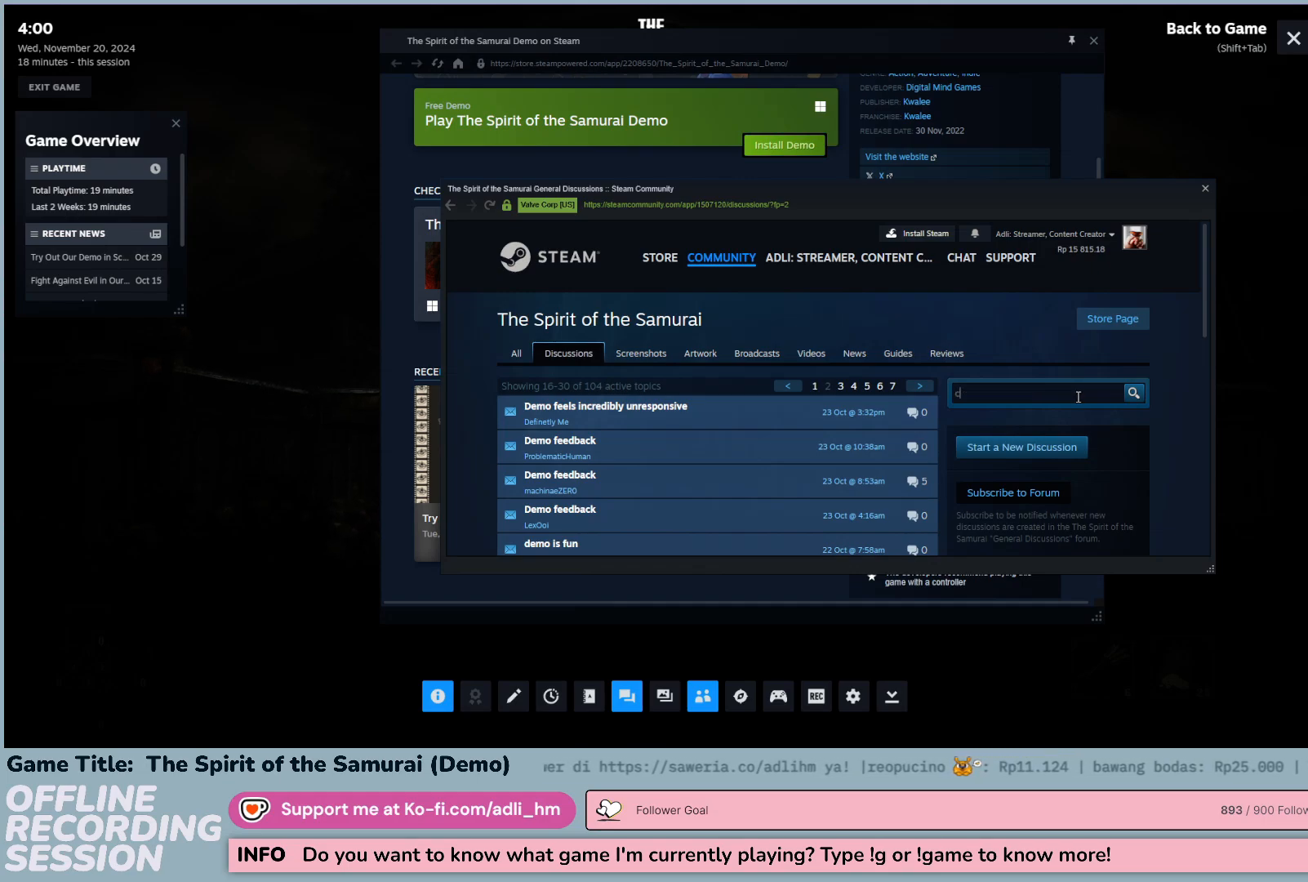
{"keys": ["e", "r", "v"], "mouse": [], "events": [[33, "o", "down"], [267, "v", "down"], [317, "c", "up"], [367, "e", "down"], [433, "o", "up"], [467, "r", "down"]]}
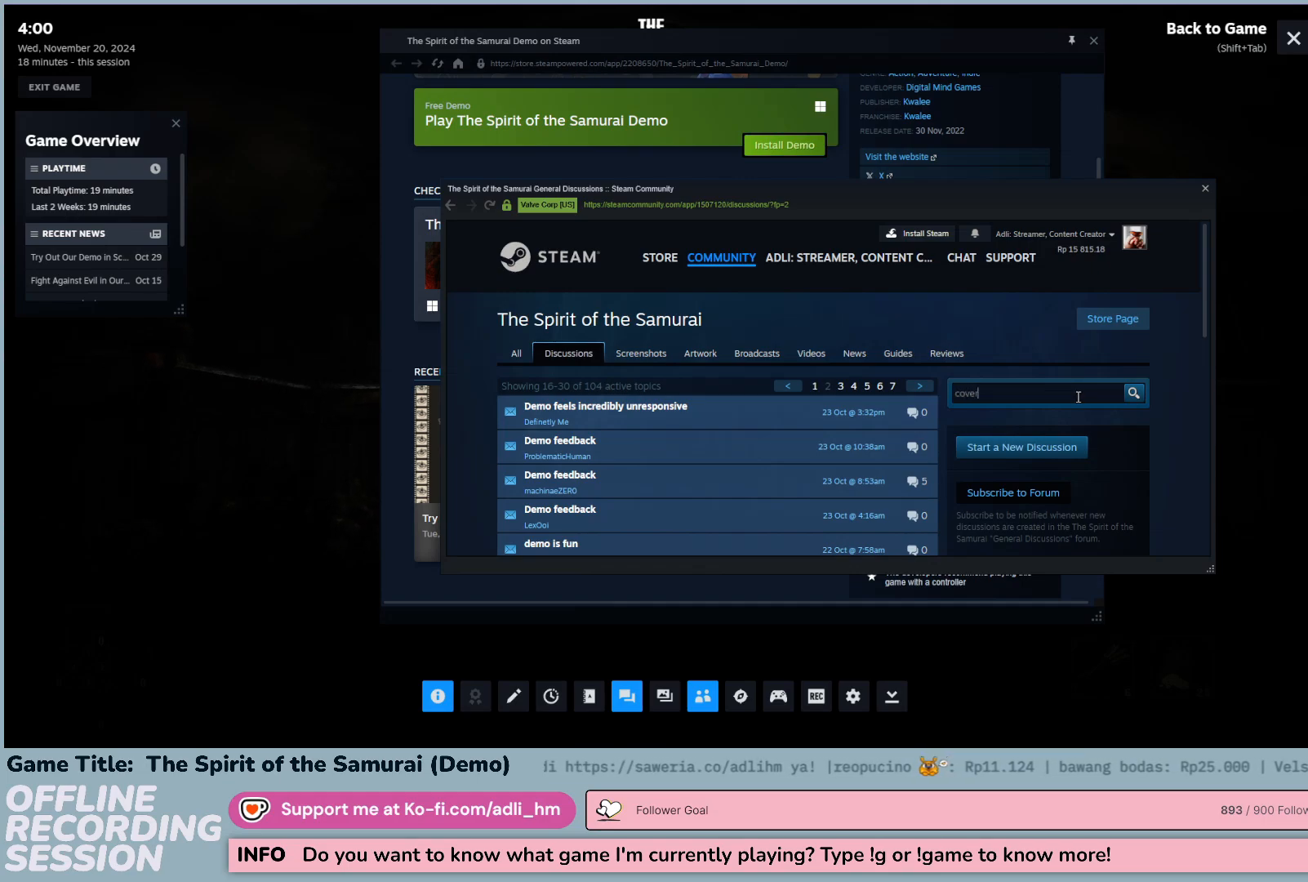
{"keys": ["d", "e"], "mouse": [], "events": [[233, "v", "up"], [267, "d", "down"], [433, "r", "up"]]}
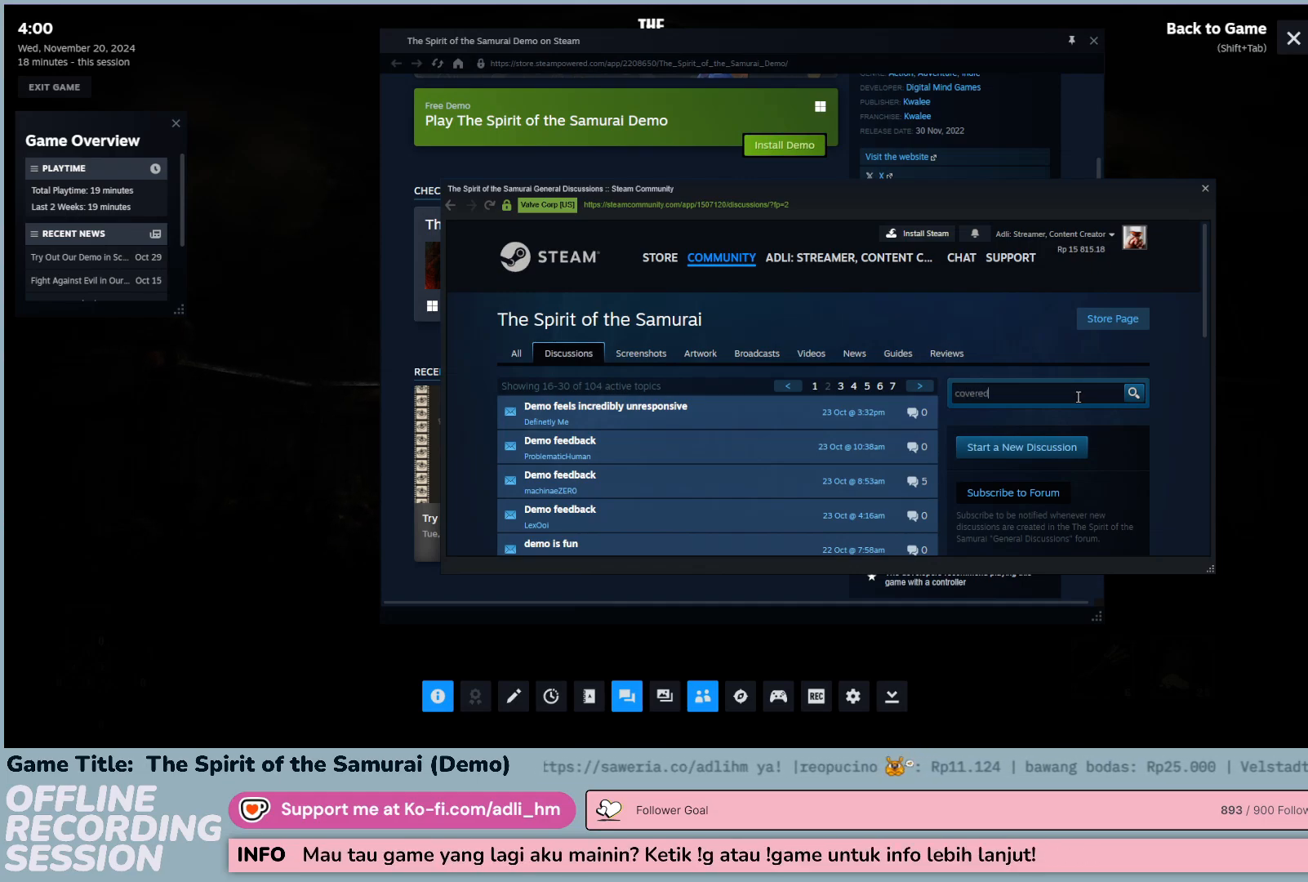
{"keys": ["return"], "mouse": [], "events": [[67, "e", "up"], [133, "return", "down"], [150, "d", "up"]]}
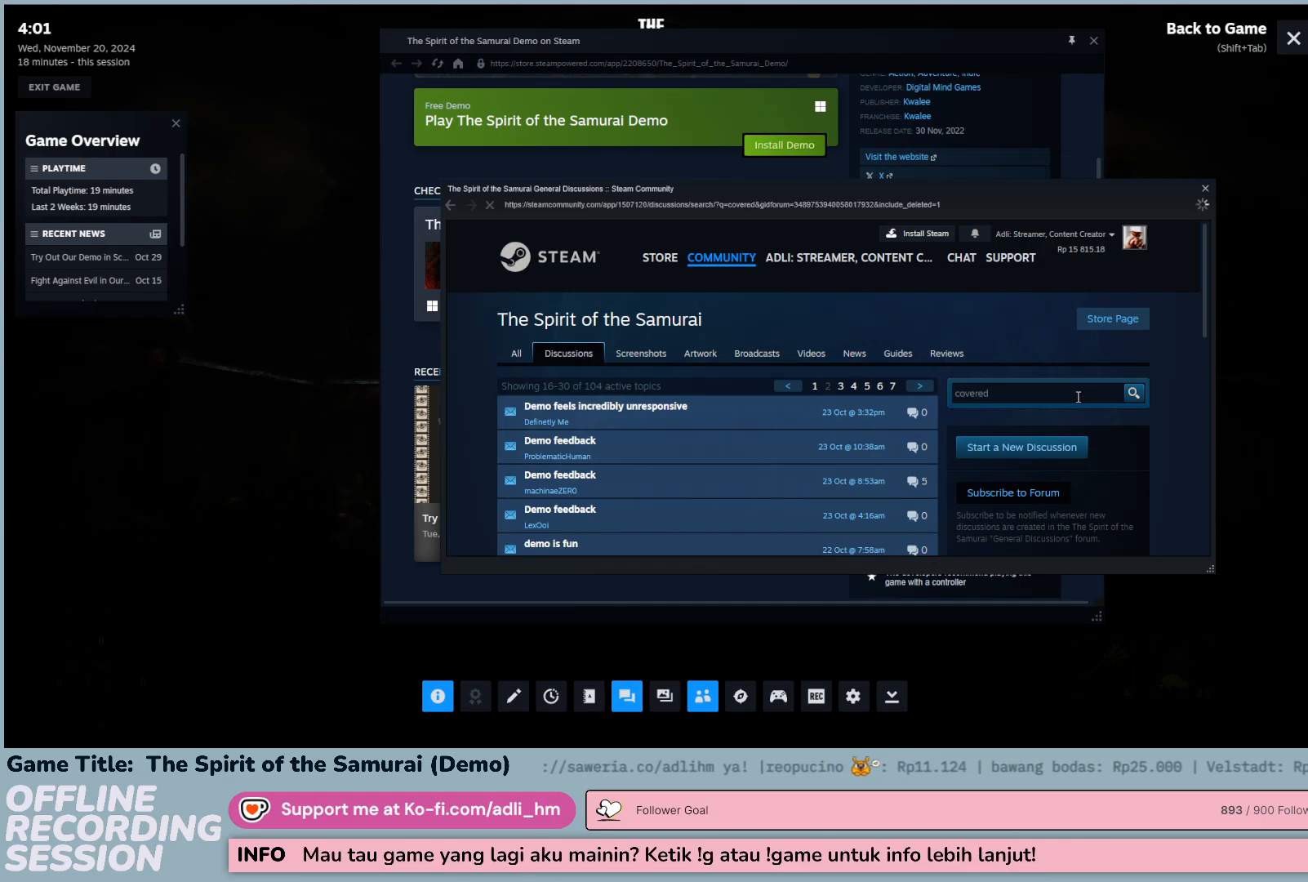
{"keys": [], "mouse": [], "events": [[100, "return", "up"]]}
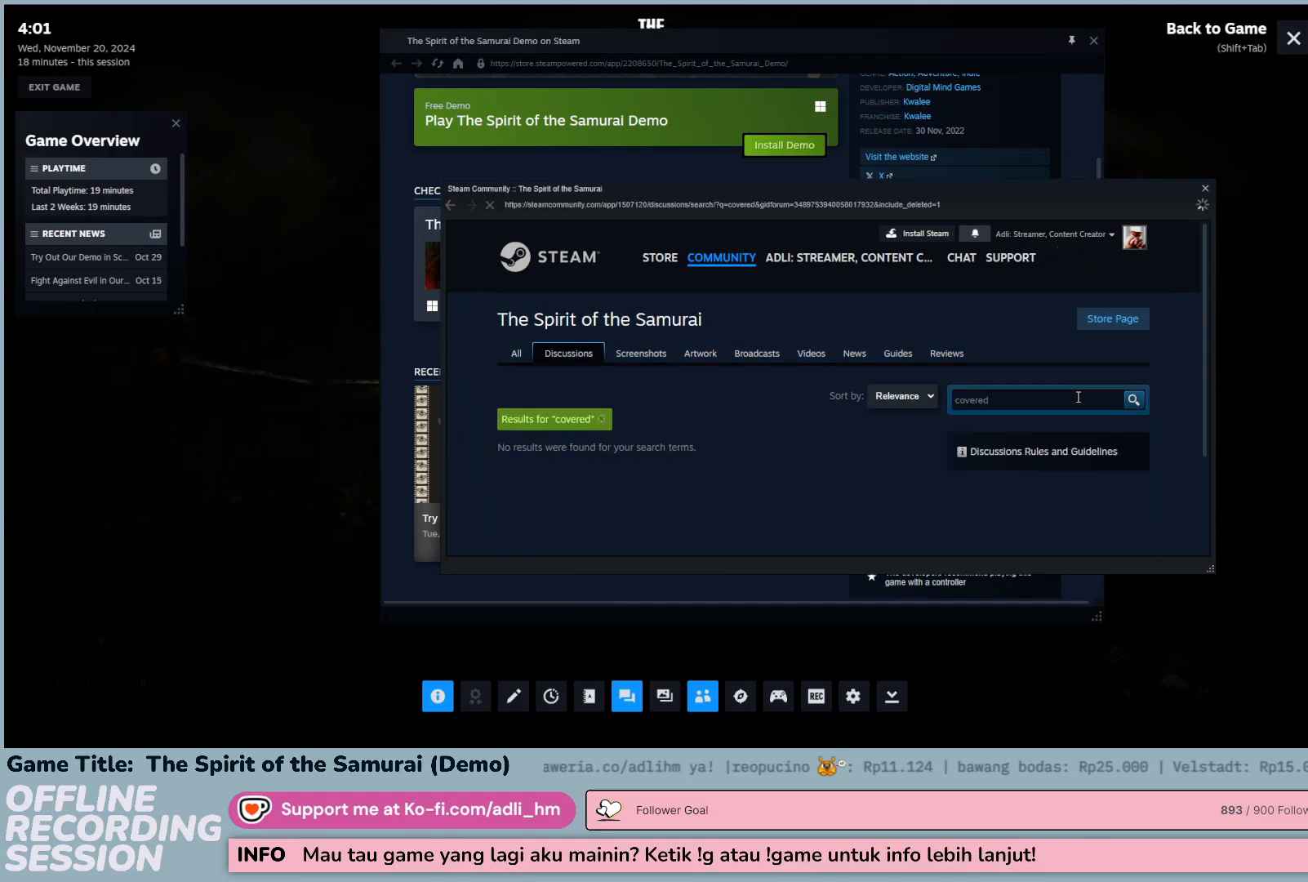
{"keys": [], "mouse": [], "events": []}
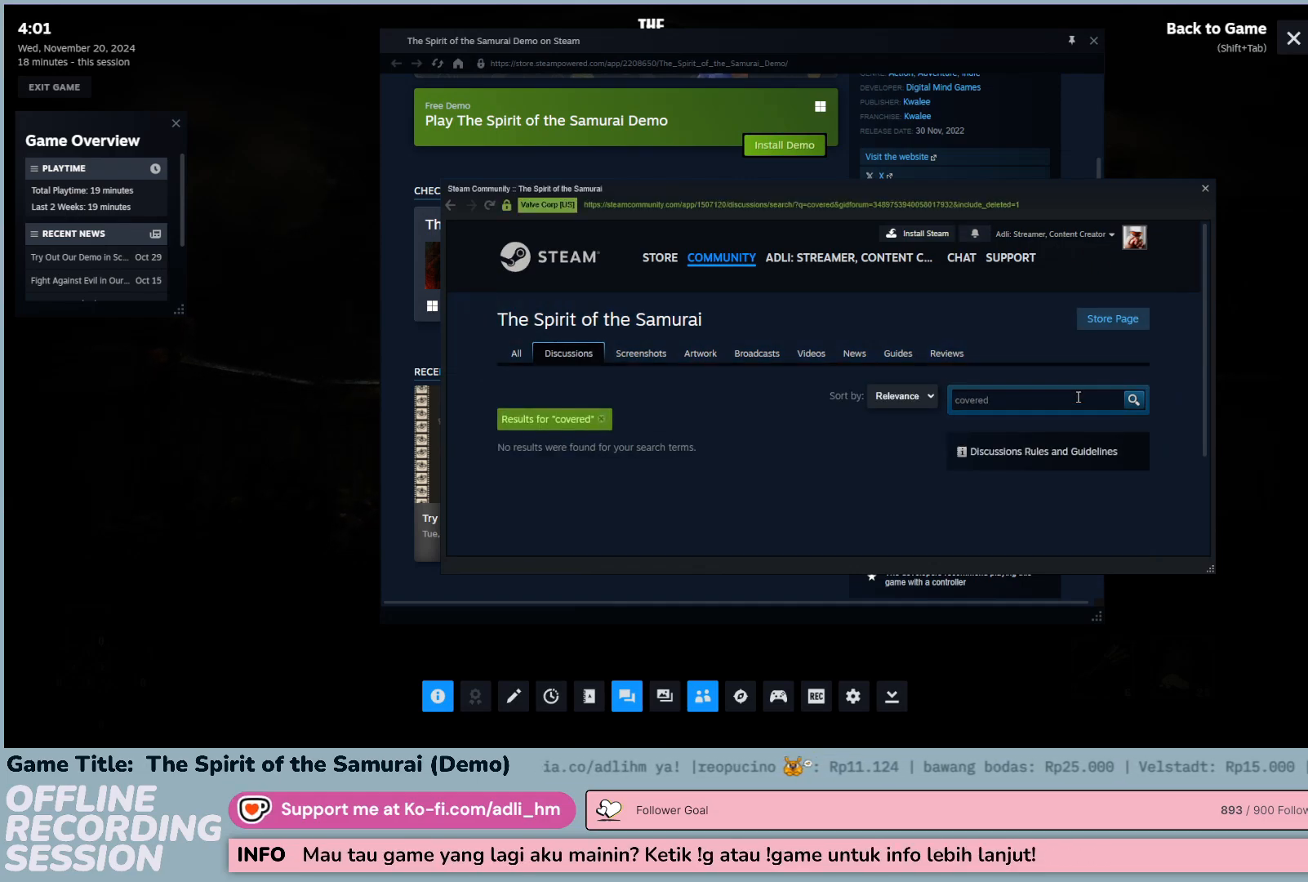
{"keys": [], "mouse": [], "events": []}
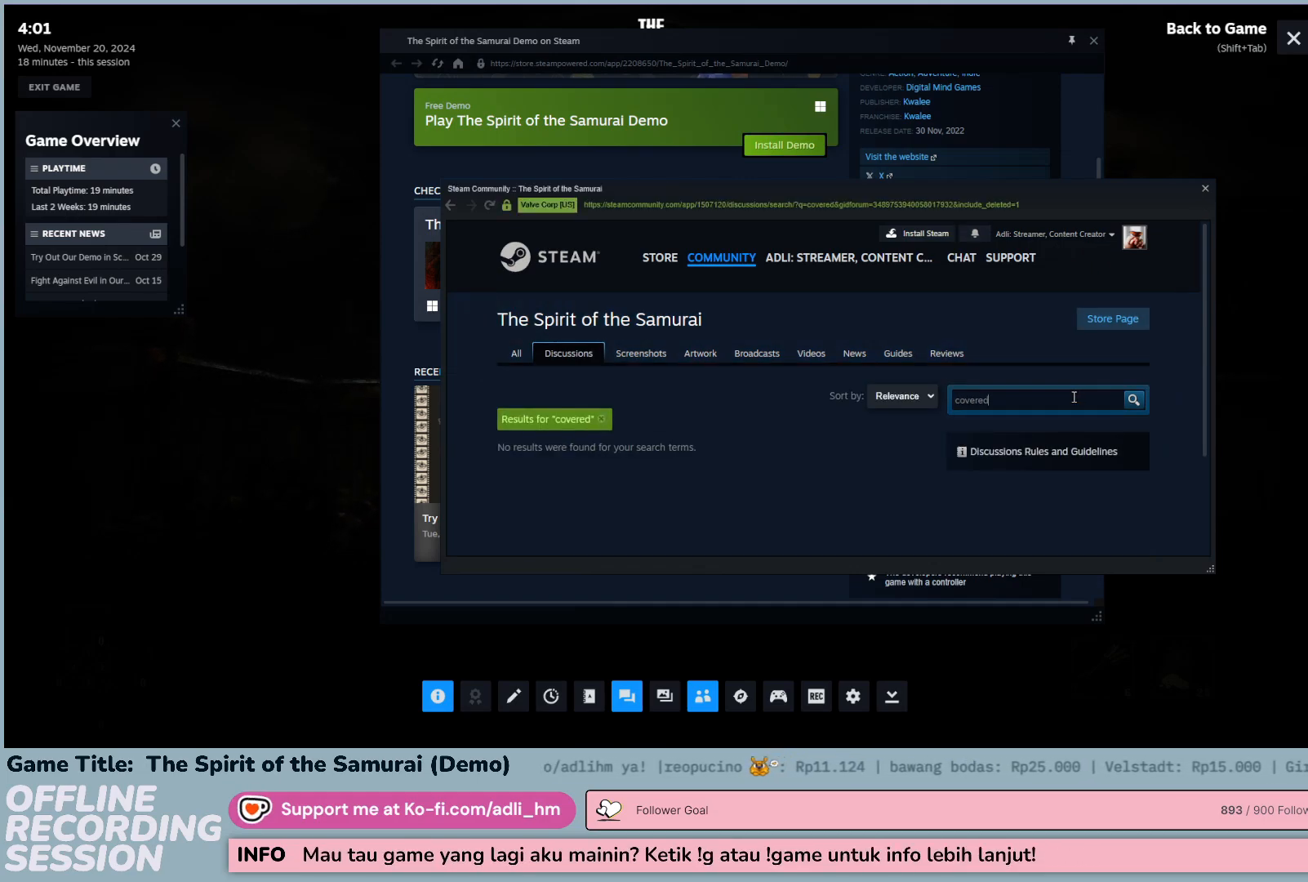
{"keys": [], "mouse": [], "events": []}
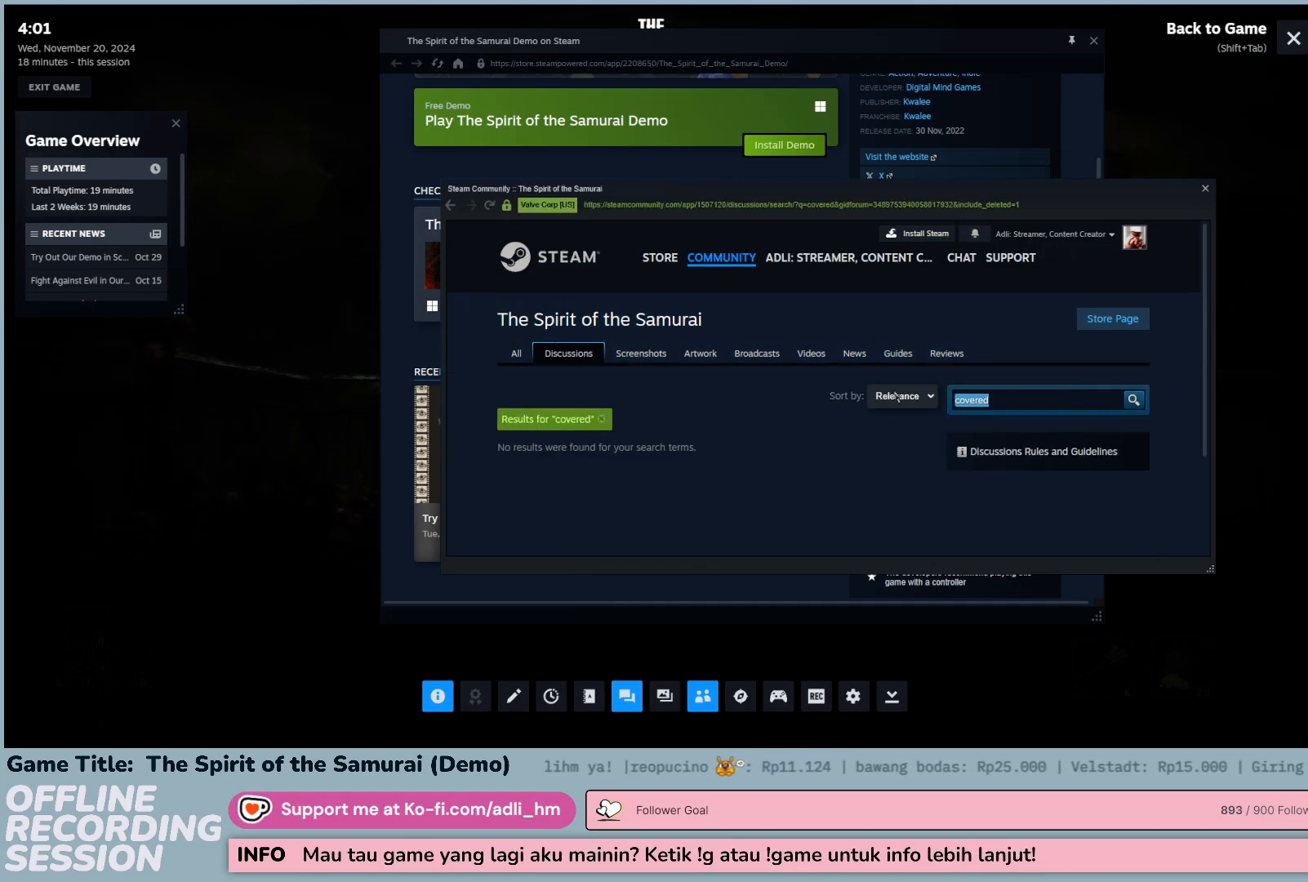
{"keys": ["t"], "mouse": [], "events": [[350, "t", "down"]]}
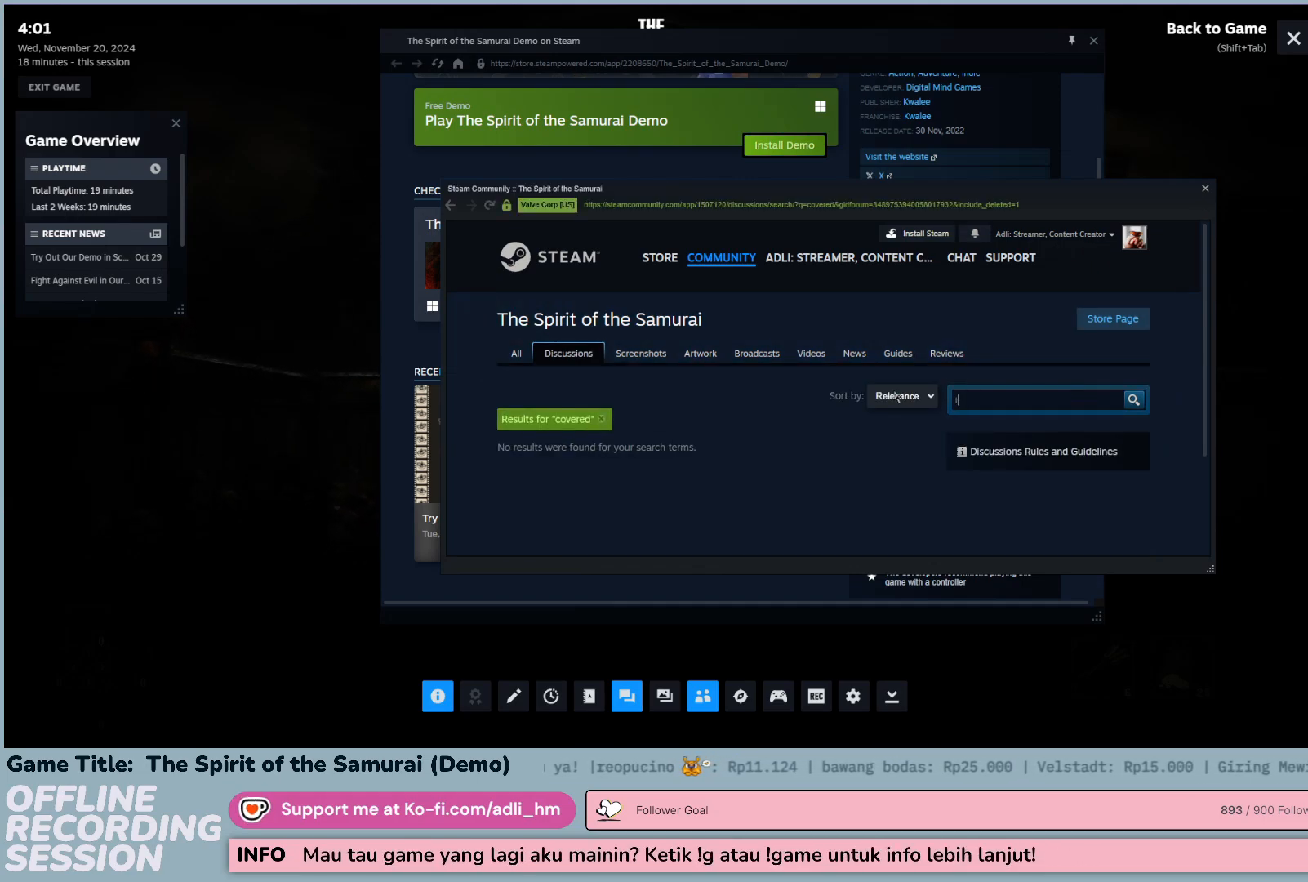
{"keys": ["n", "r"], "mouse": [], "events": [[67, "u", "down"], [167, "r", "down"], [267, "n", "down"], [267, "t", "up"], [500, "u", "up"]]}
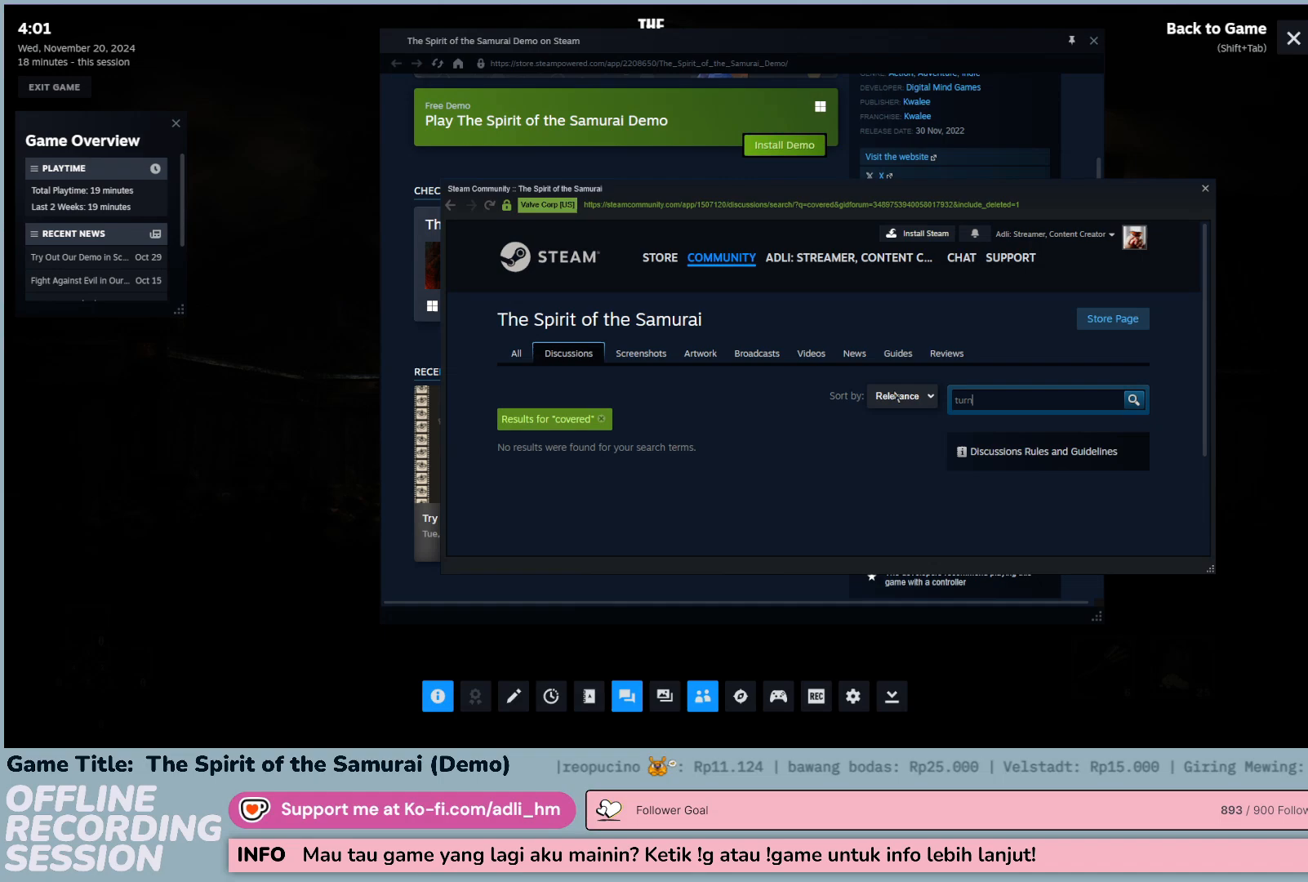
{"keys": [], "mouse": [], "events": [[100, "return", "down"], [167, "r", "up"], [233, "n", "up"], [500, "return", "up"]]}